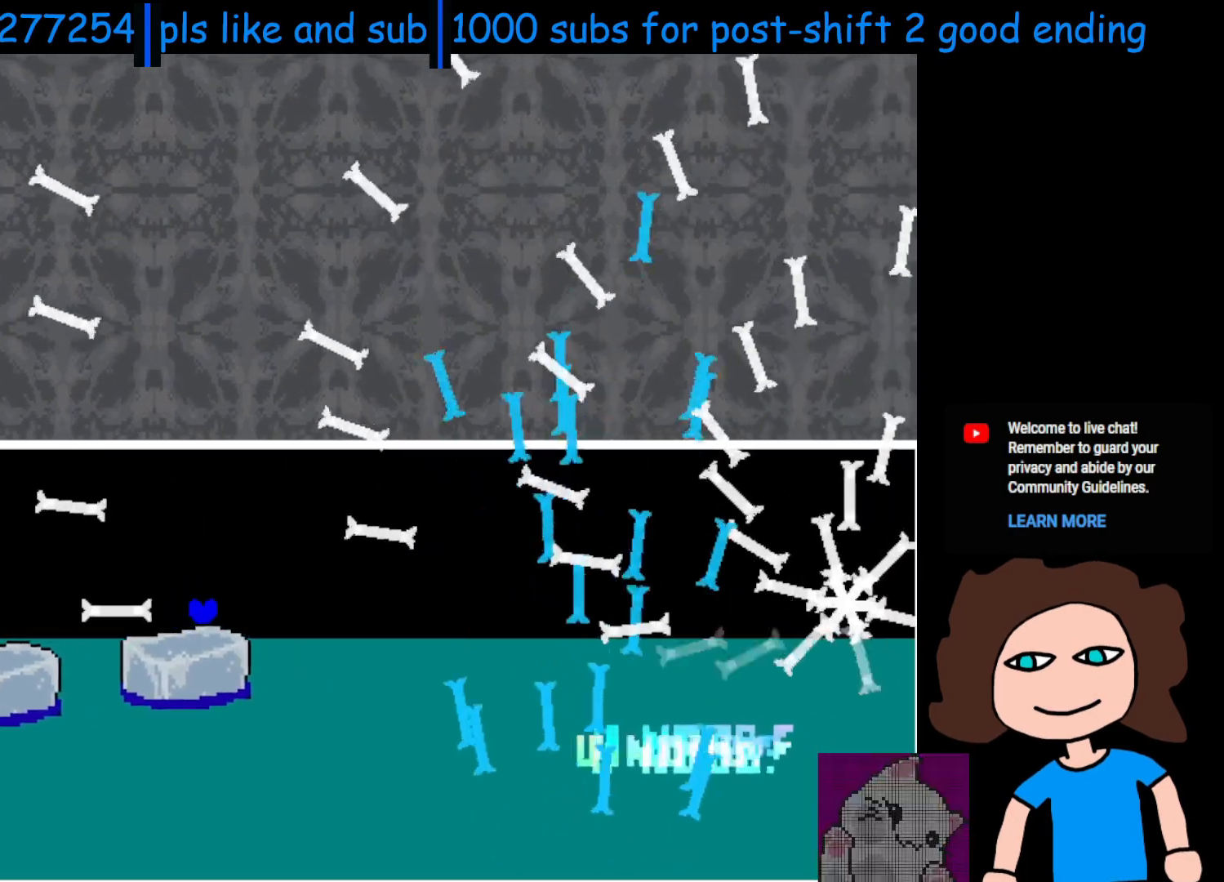
Gameplay with keyboard; each line is a JSON object with the keys held at the frame after it. "events" lists presses ("down") and releases ("up") of "c", "down", "left", "return", "right", "shift", "space", "up", "x" and "z" between this image and that frame as [ms after this image, input, new state], when the widget could be followed in between. No other keys are recorded. Mouse input is not recorded.
{"keys": [], "events": [[300, "left", "down"], [483, "left", "up"]]}
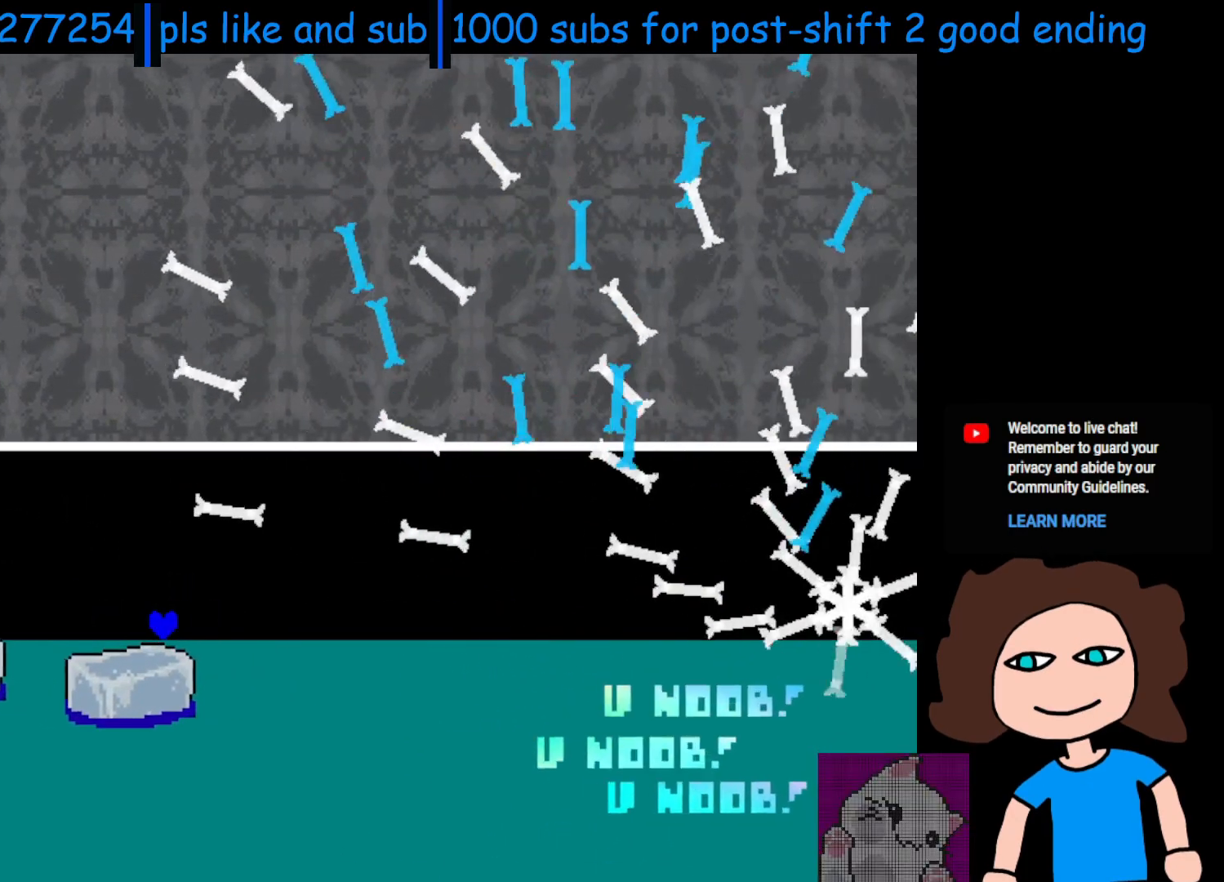
{"keys": [], "events": [[50, "left", "down"], [200, "left", "up"], [250, "left", "down"], [333, "left", "up"], [433, "left", "down"], [500, "left", "up"]]}
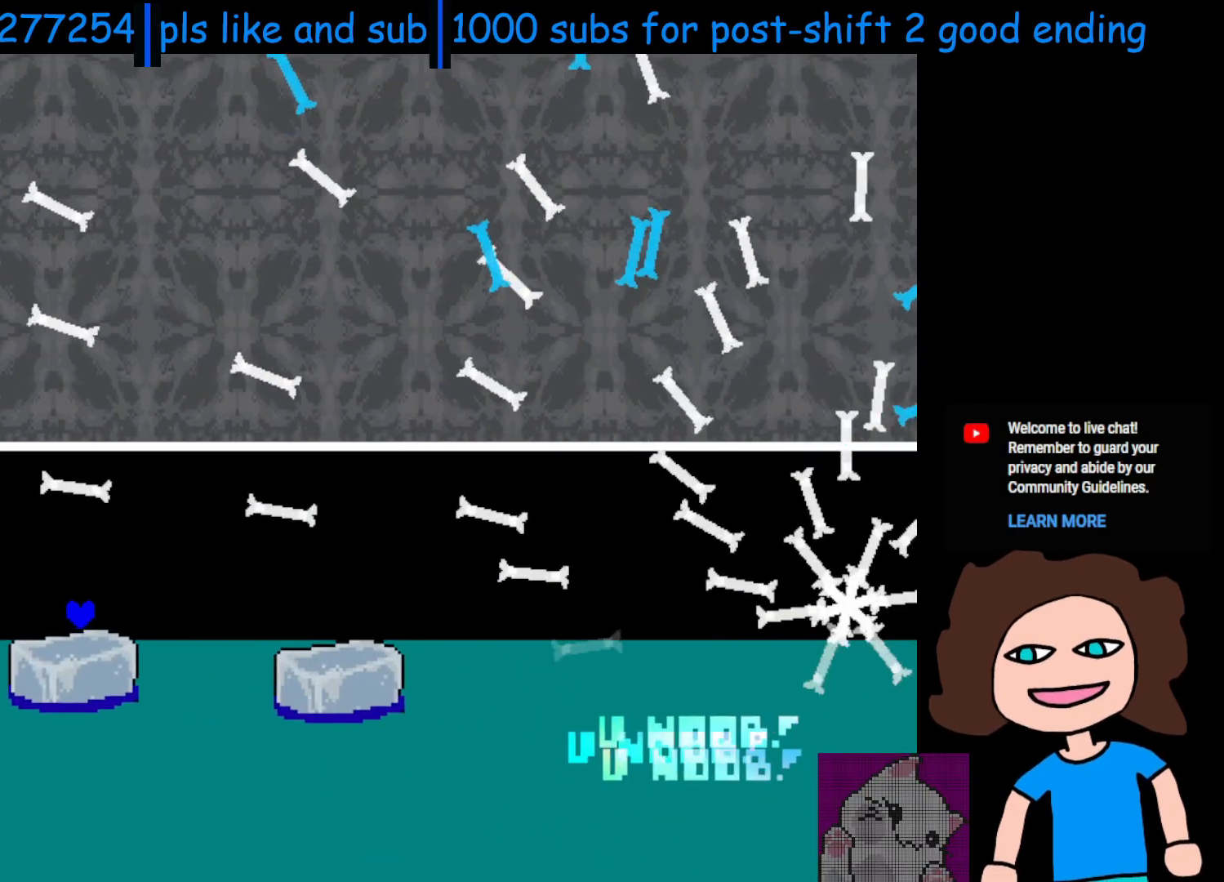
{"keys": ["left"], "events": [[100, "left", "down"], [150, "left", "up"], [250, "left", "down"], [333, "left", "up"], [450, "left", "down"]]}
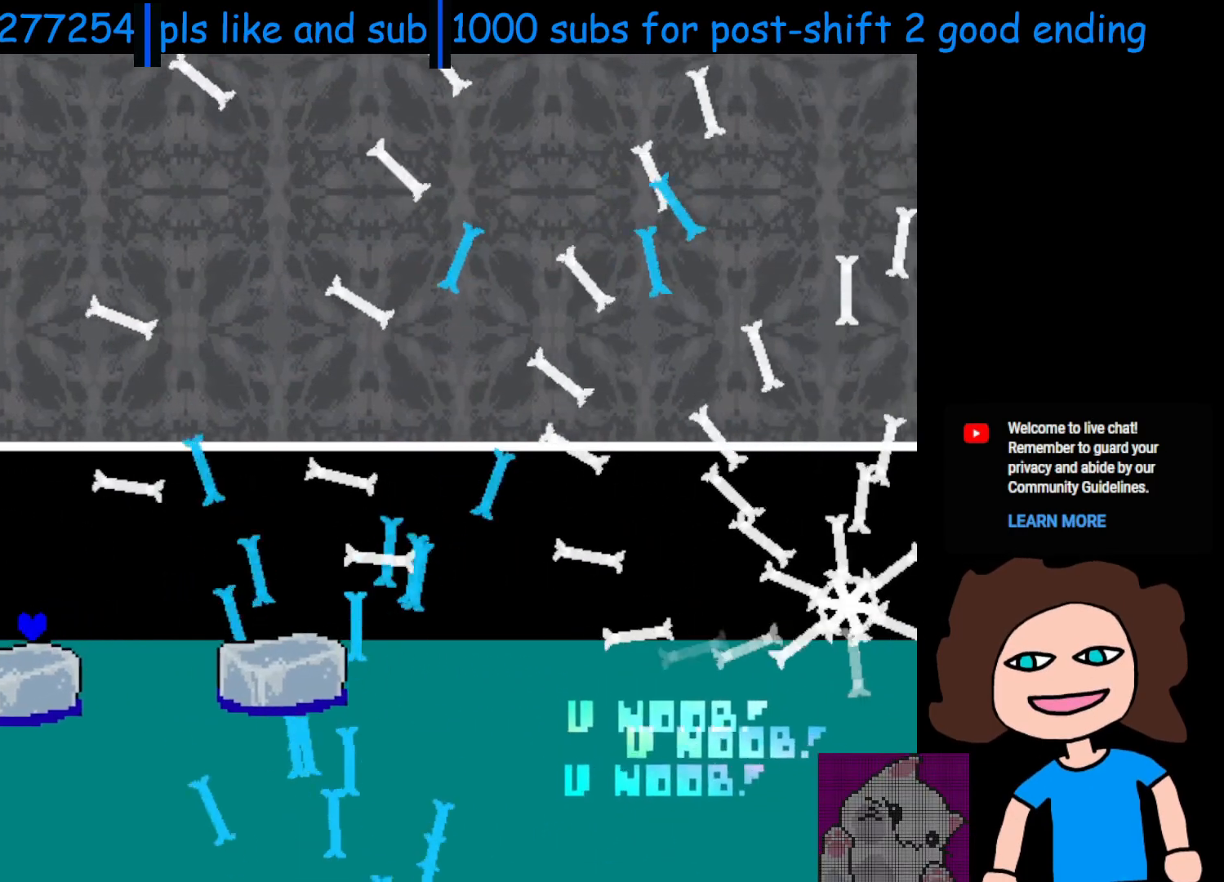
{"keys": ["right"], "events": [[50, "left", "up"], [200, "right", "down"], [200, "up", "down"], [483, "up", "up"]]}
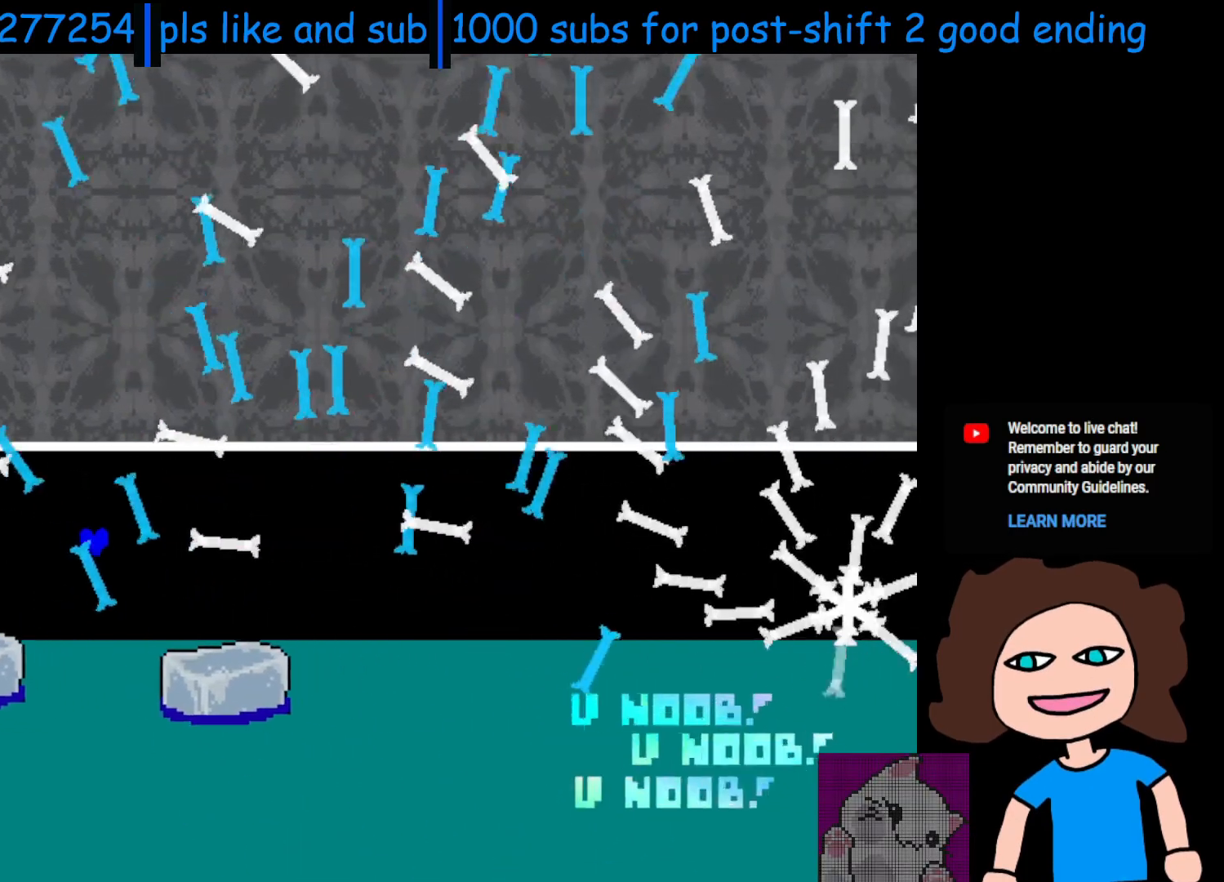
{"keys": [], "events": [[100, "right", "up"], [150, "right", "down"], [500, "right", "up"]]}
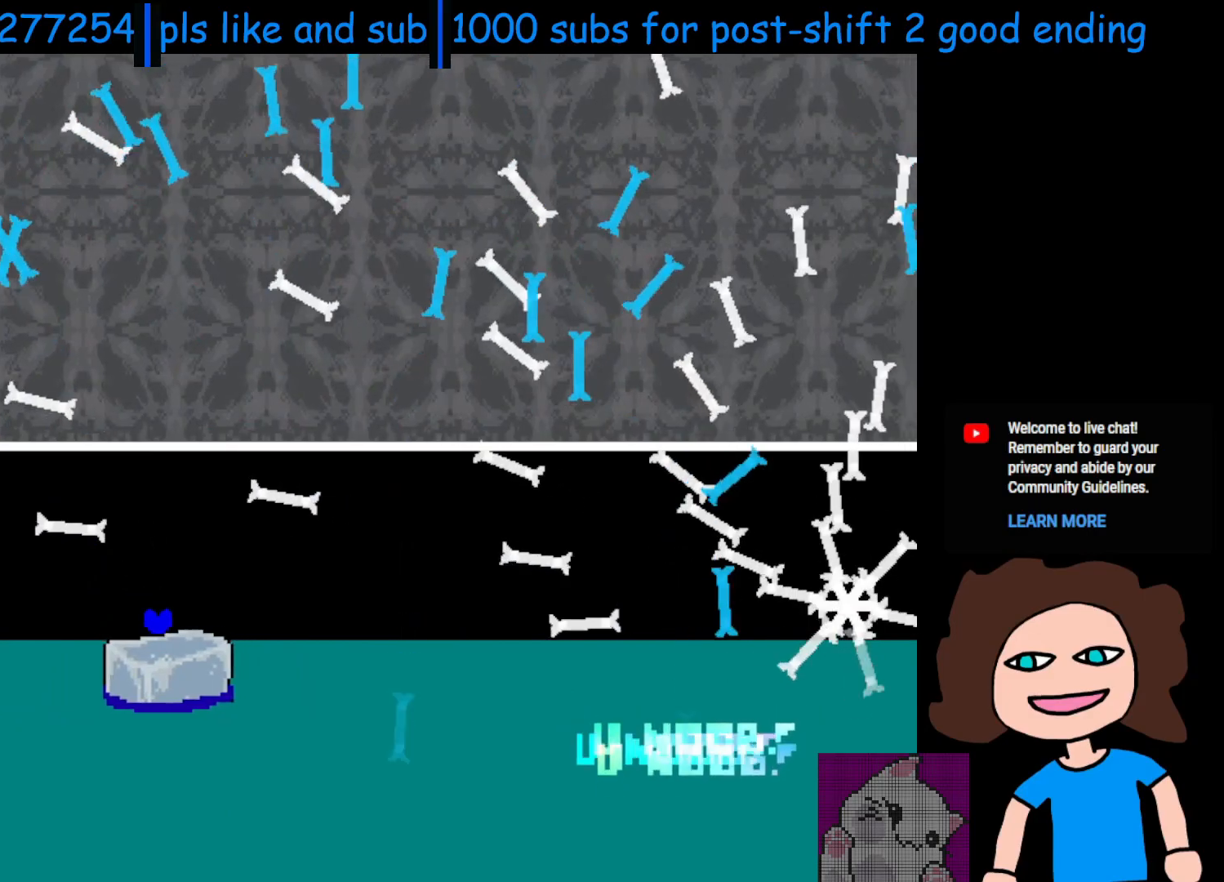
{"keys": ["left"], "events": [[333, "left", "down"], [433, "left", "up"], [450, "left", "down"]]}
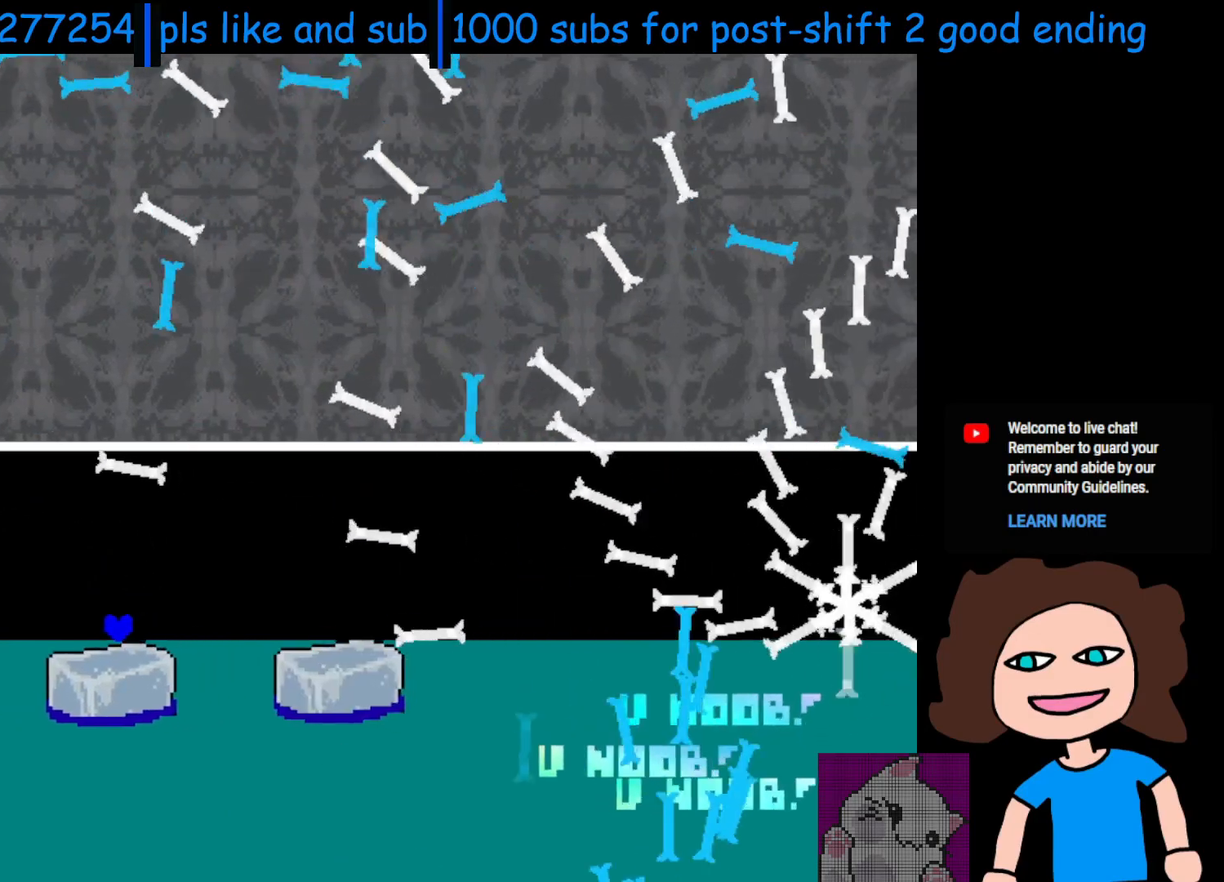
{"keys": ["left"], "events": [[100, "left", "up"], [233, "left", "down"], [350, "left", "up"], [450, "left", "down"]]}
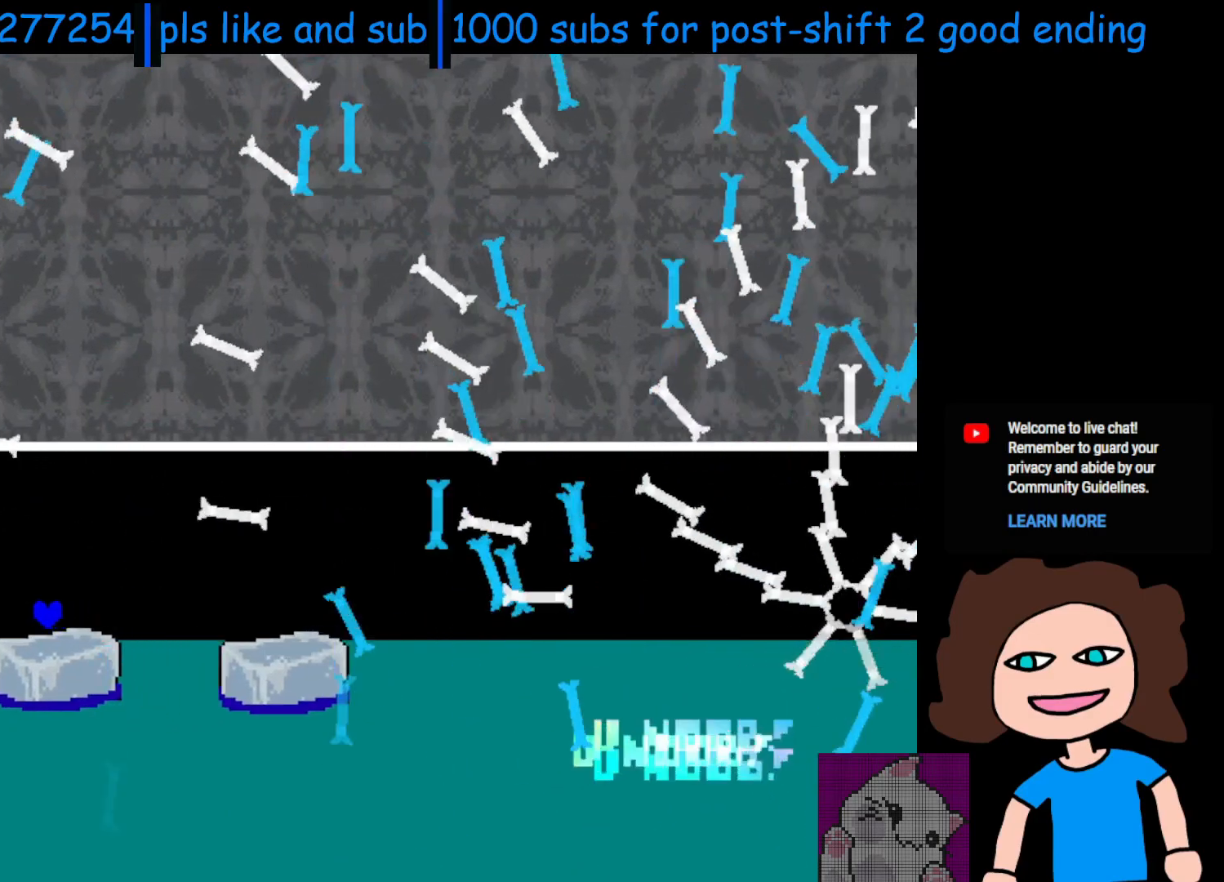
{"keys": ["right", "up"], "events": [[50, "left", "up"], [150, "left", "down"], [183, "left", "up"], [450, "right", "down"], [450, "up", "down"]]}
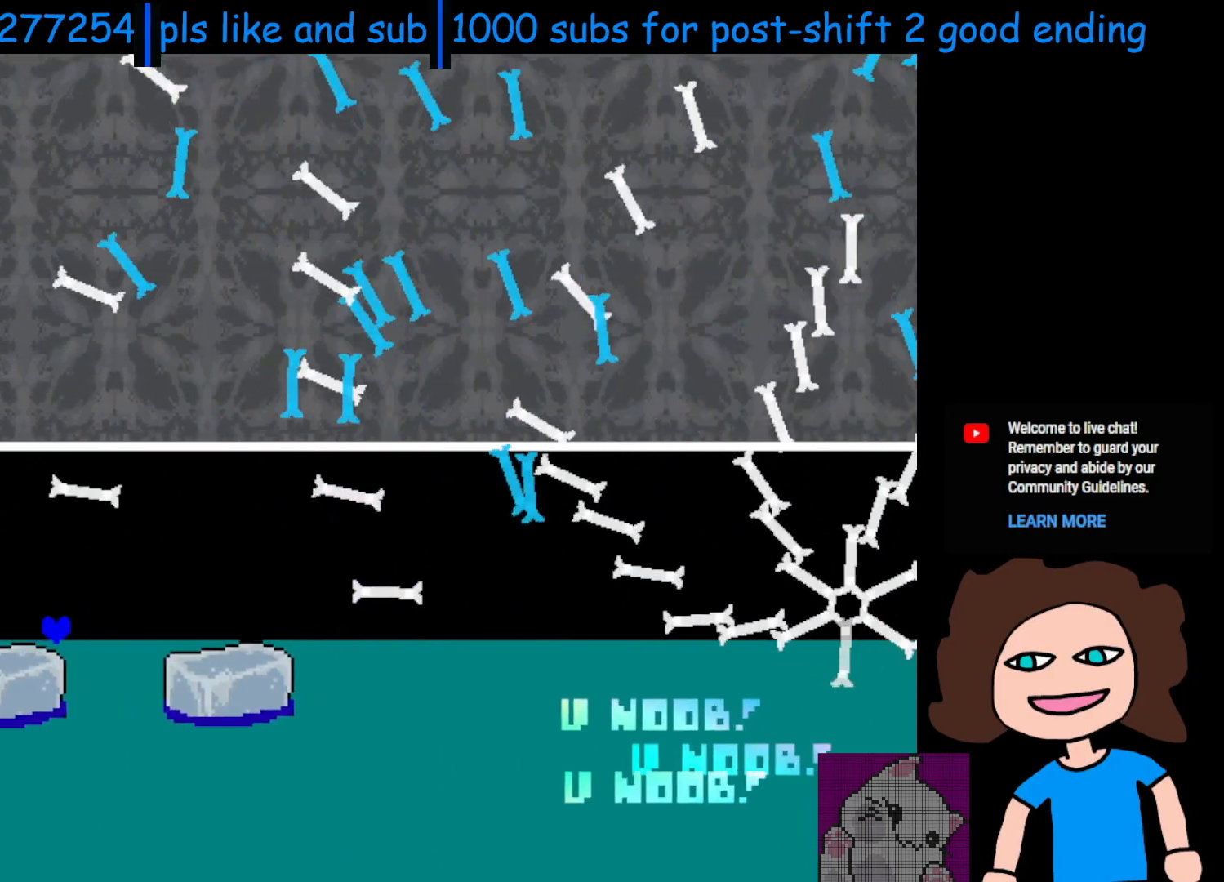
{"keys": ["up"], "events": [[150, "up", "up"], [500, "right", "up"], [500, "up", "down"]]}
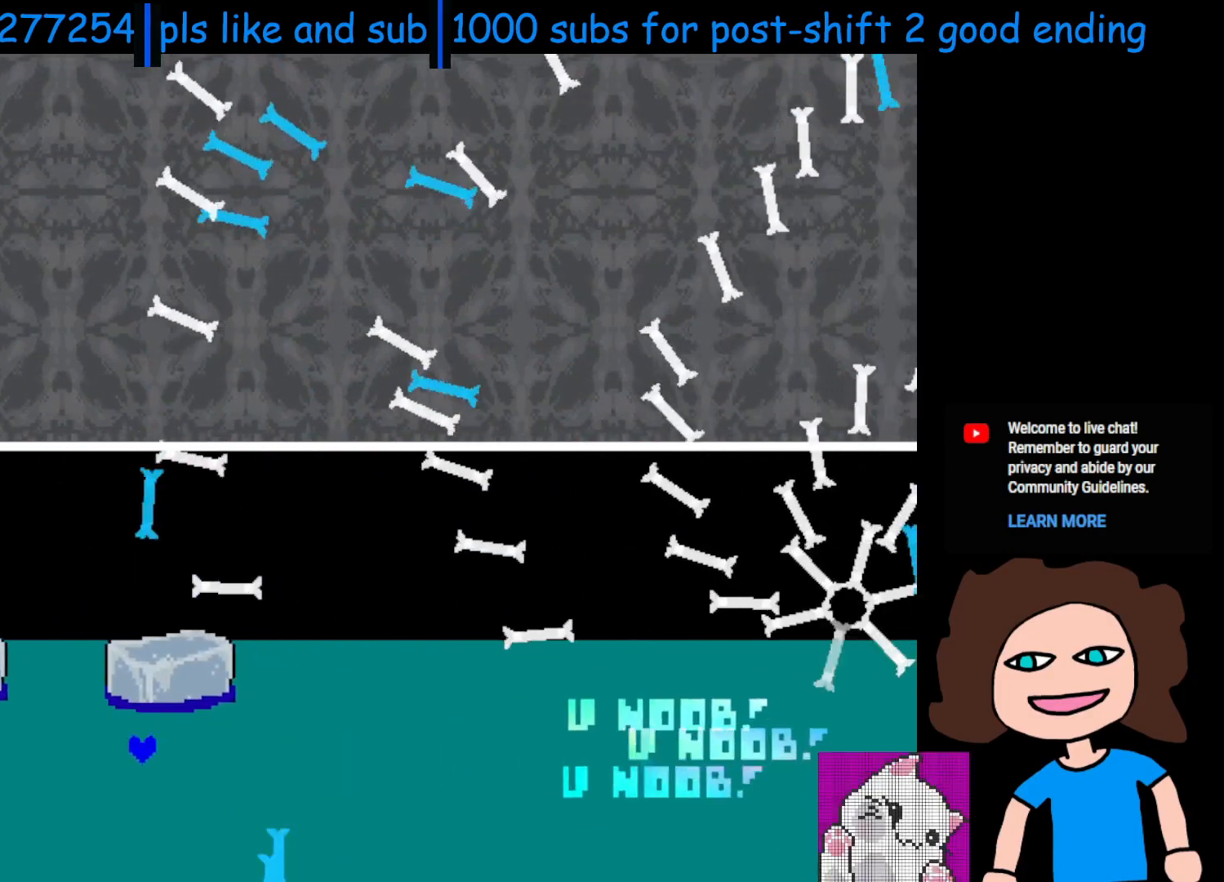
{"keys": ["right", "up"], "events": [[433, "right", "down"]]}
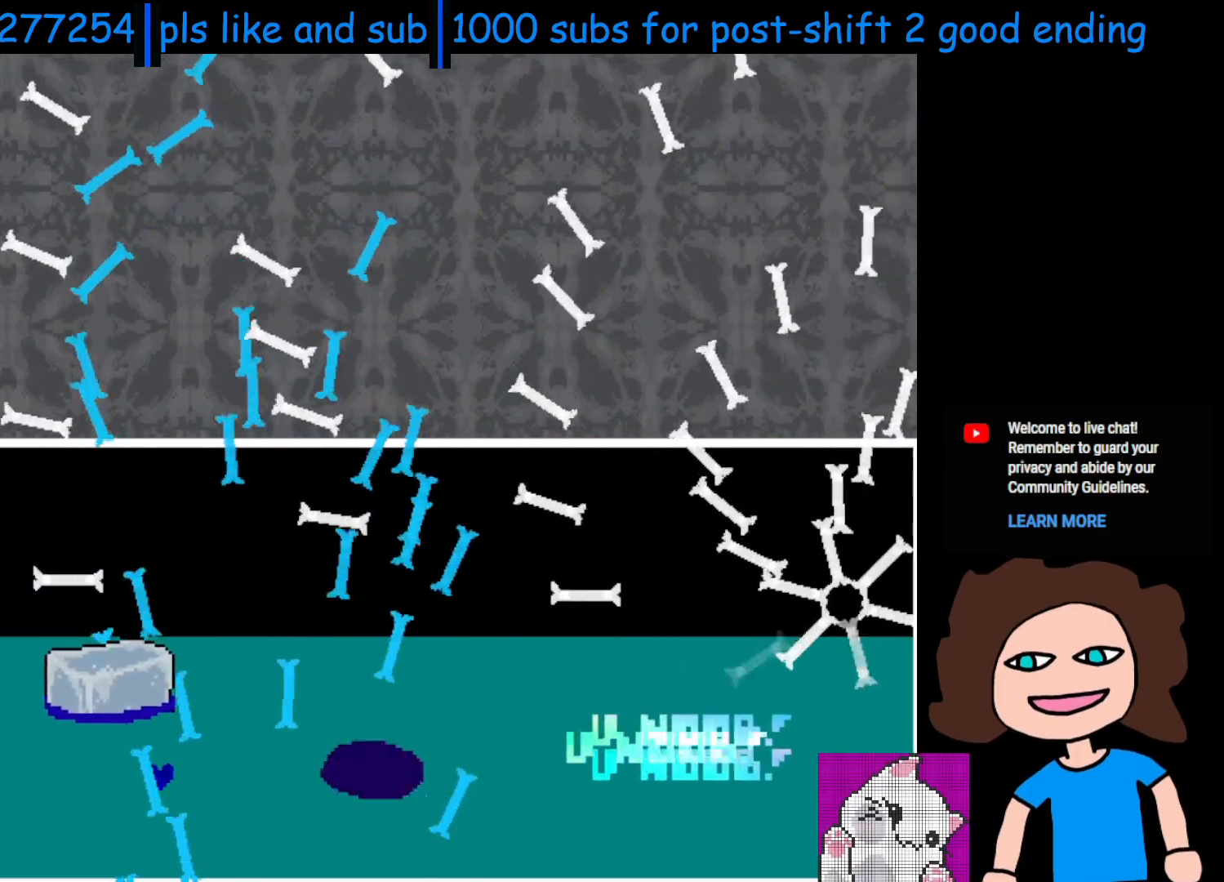
{"keys": ["right"], "events": [[133, "up", "up"]]}
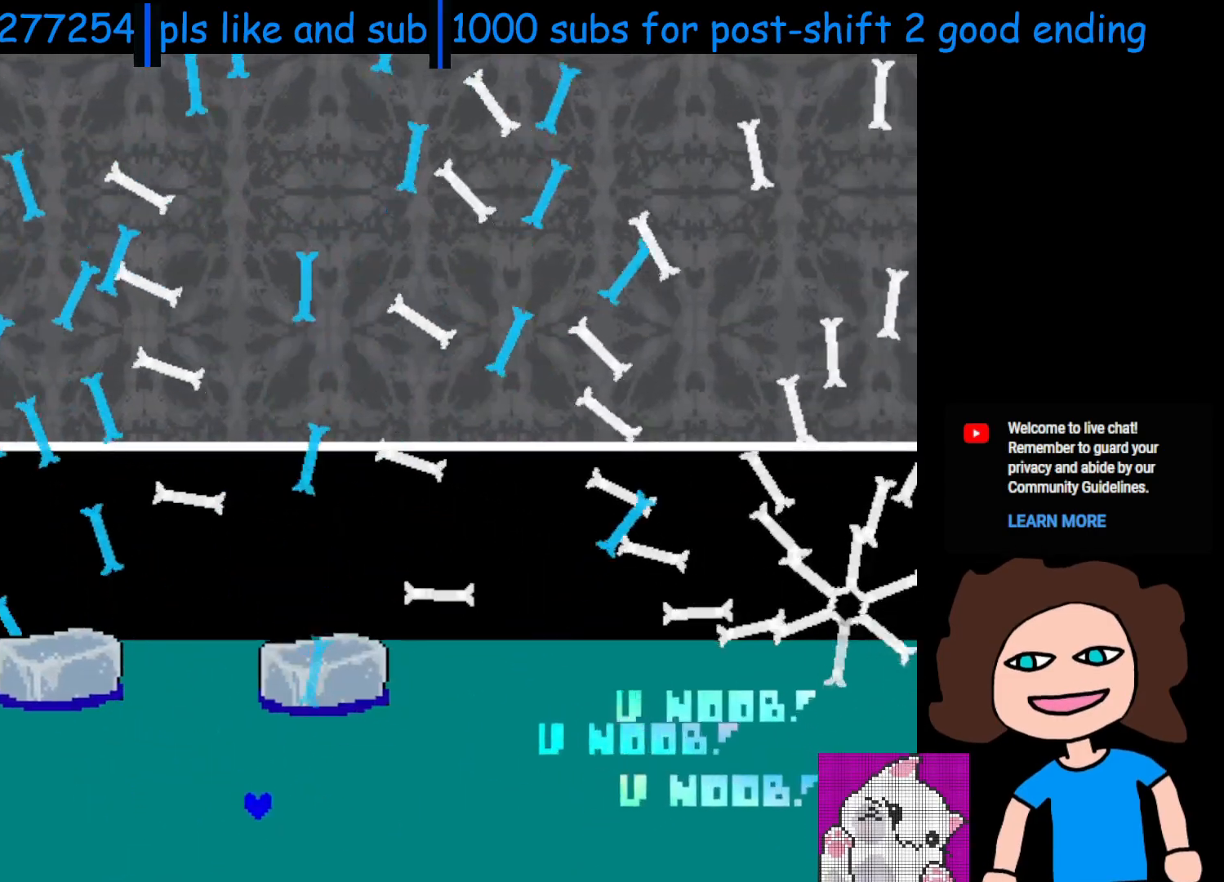
{"keys": [], "events": [[433, "right", "up"]]}
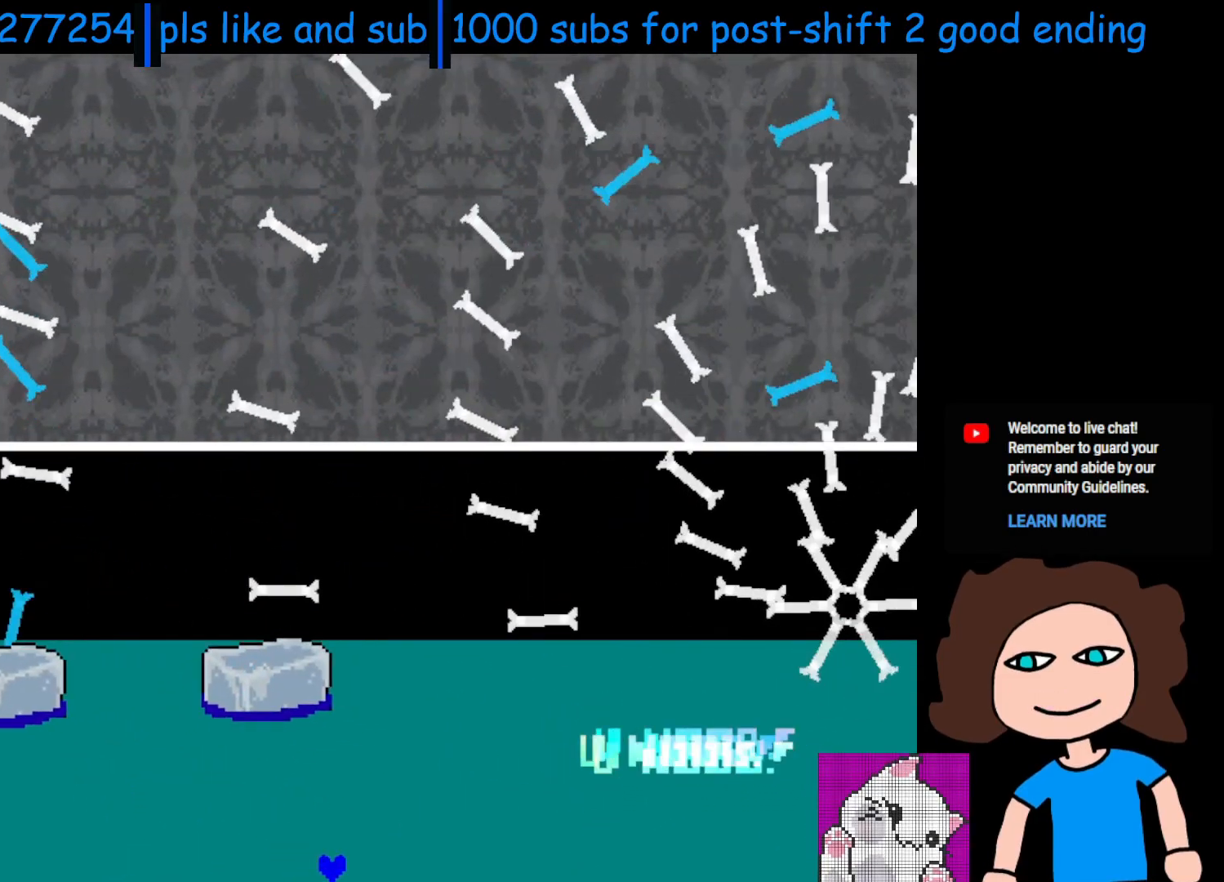
{"keys": [], "events": []}
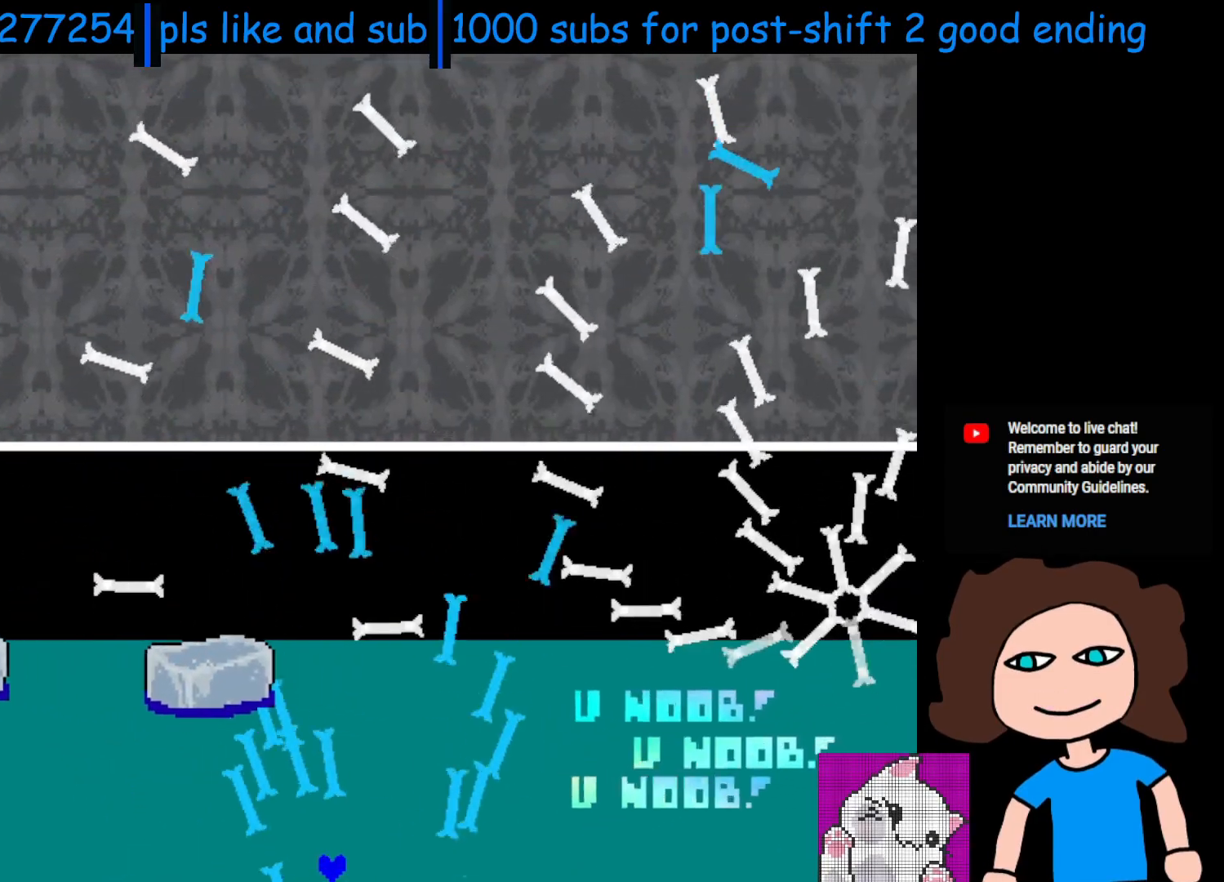
{"keys": ["right"], "events": [[450, "right", "down"]]}
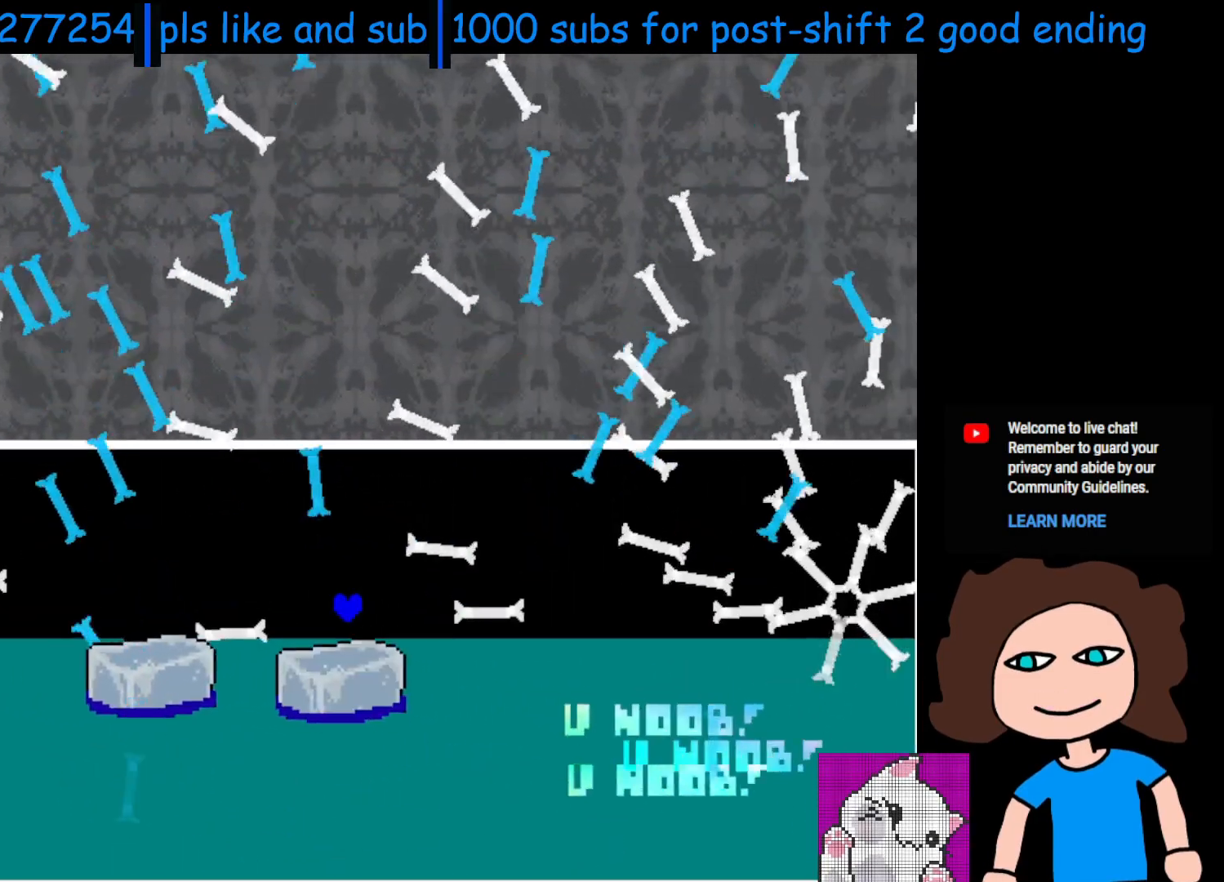
{"keys": ["left"], "events": [[100, "right", "up"], [283, "left", "down"]]}
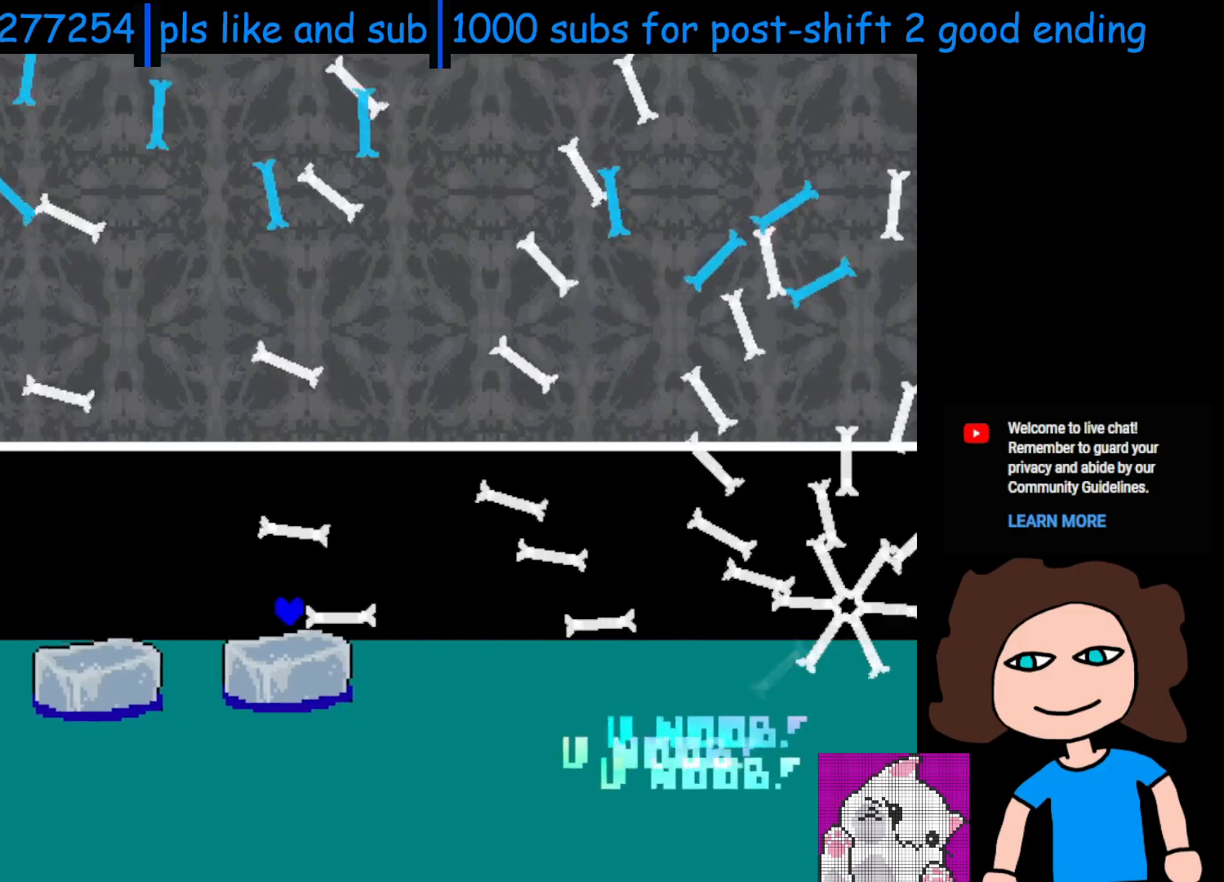
{"keys": ["left"], "events": [[100, "up", "down"], [133, "left", "up"], [200, "up", "up"], [250, "right", "down"], [350, "left", "down"], [350, "right", "up"]]}
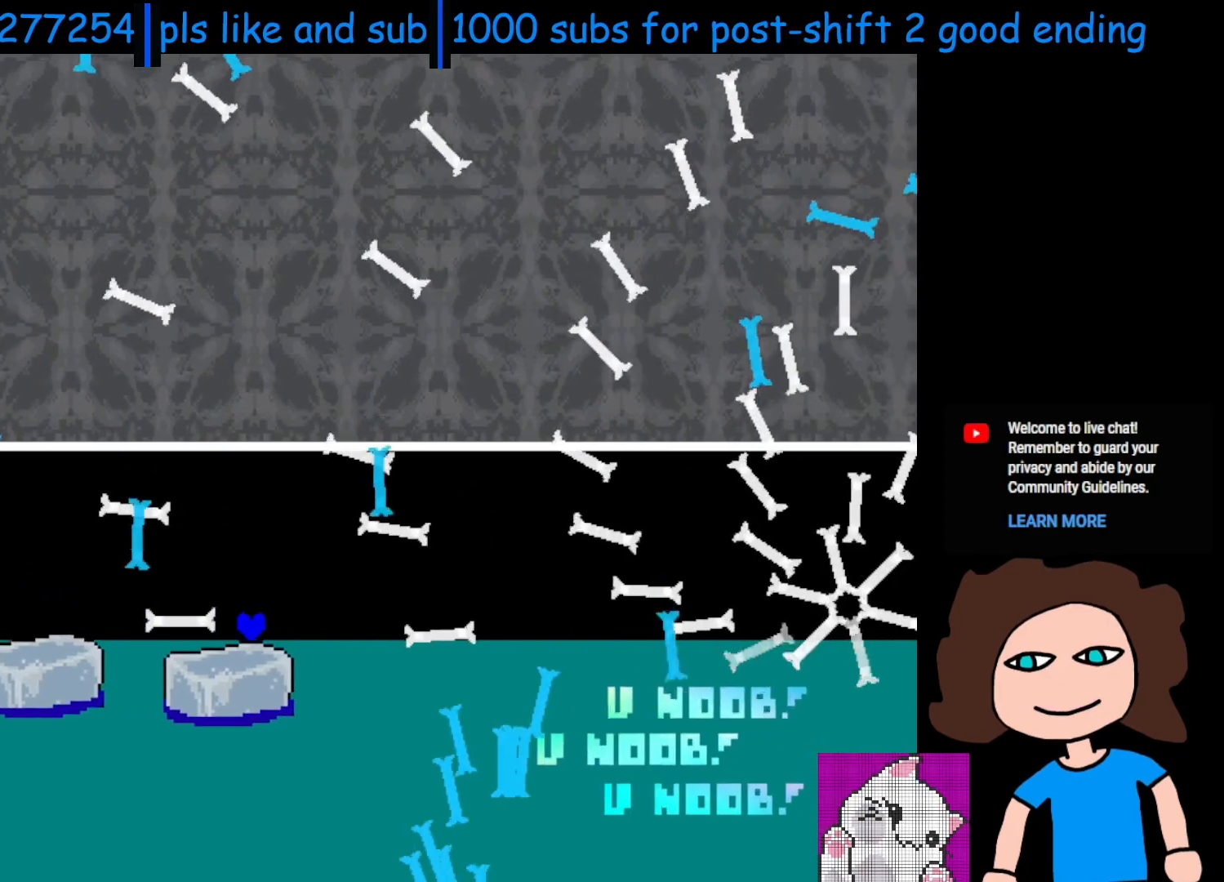
{"keys": [], "events": [[100, "left", "up"], [183, "left", "down"], [283, "left", "up"], [383, "left", "down"], [400, "left", "up"]]}
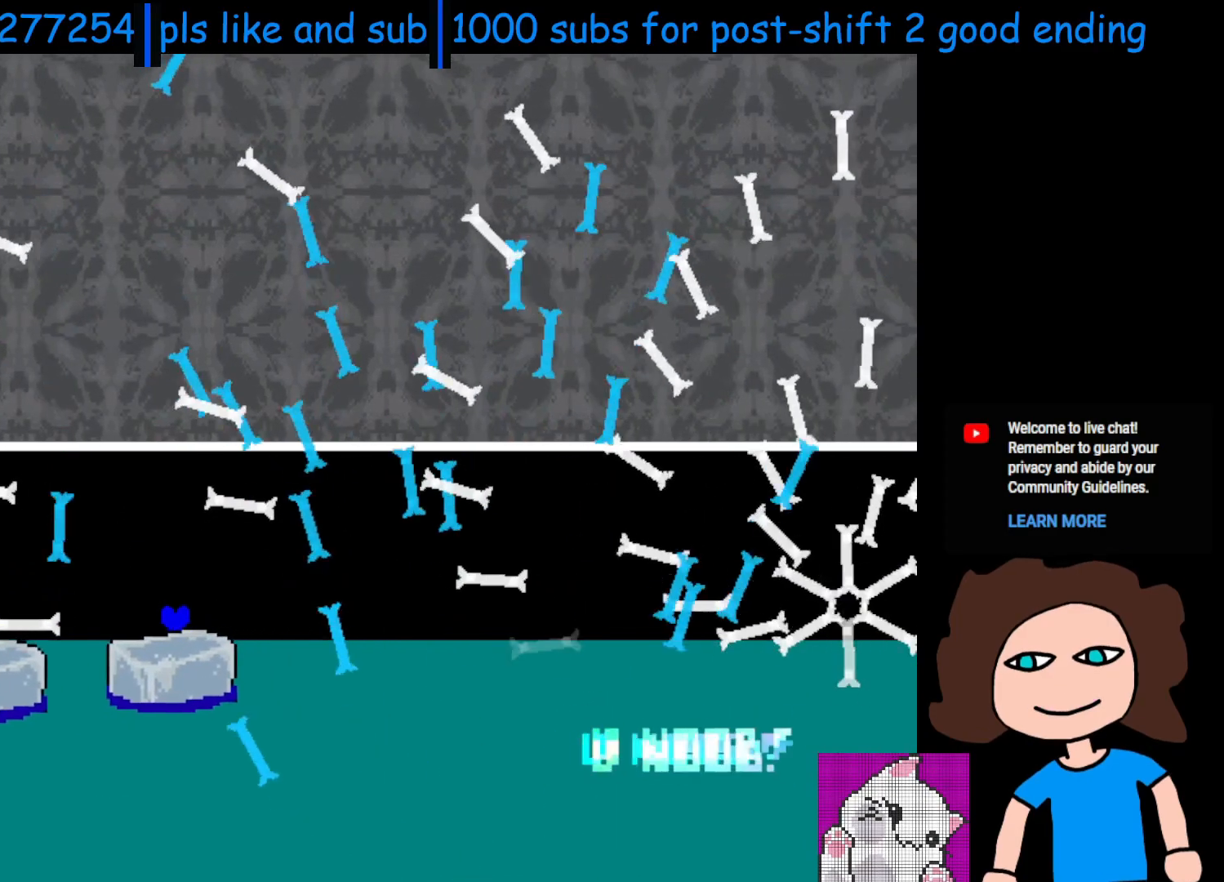
{"keys": ["right", "up"], "events": [[83, "up", "down"], [150, "right", "down"]]}
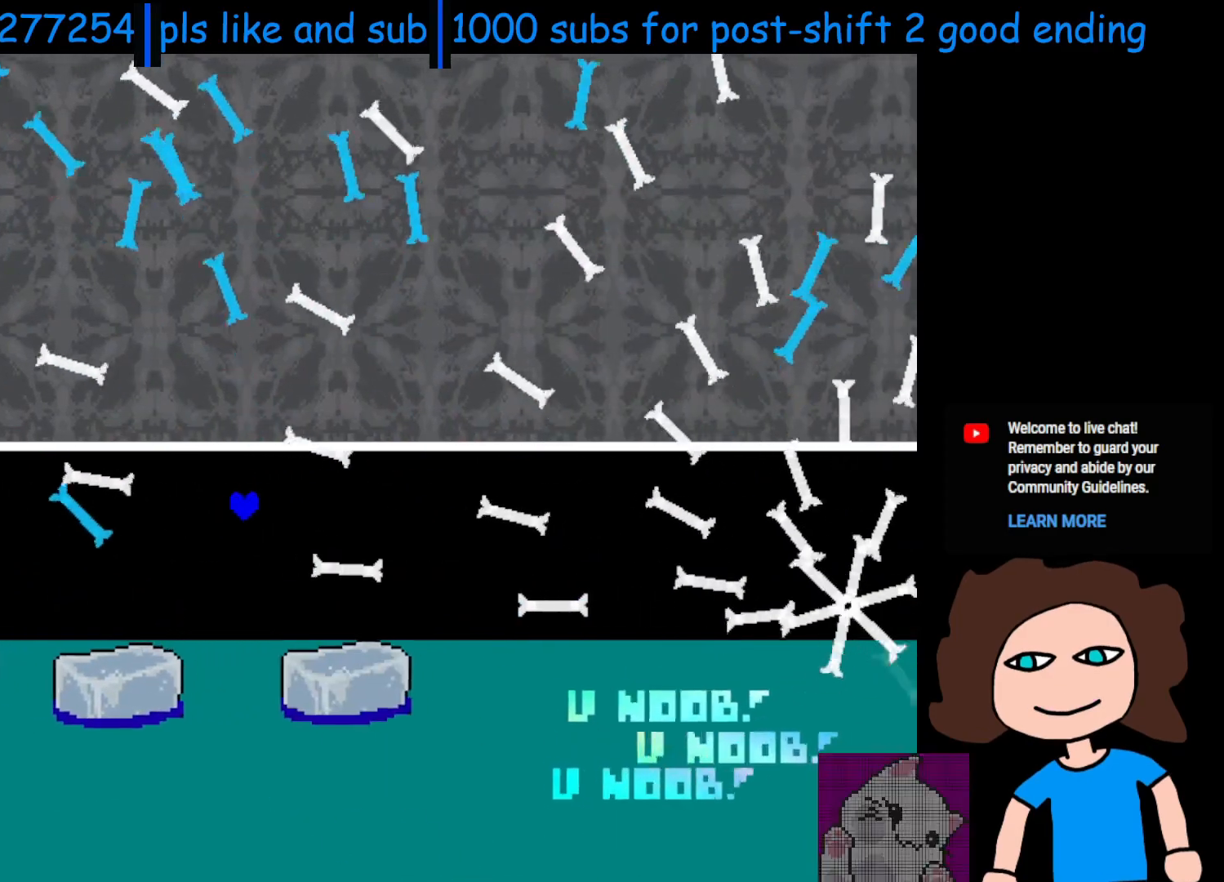
{"keys": [], "events": [[133, "up", "up"], [150, "right", "up"], [333, "right", "down"], [450, "right", "up"]]}
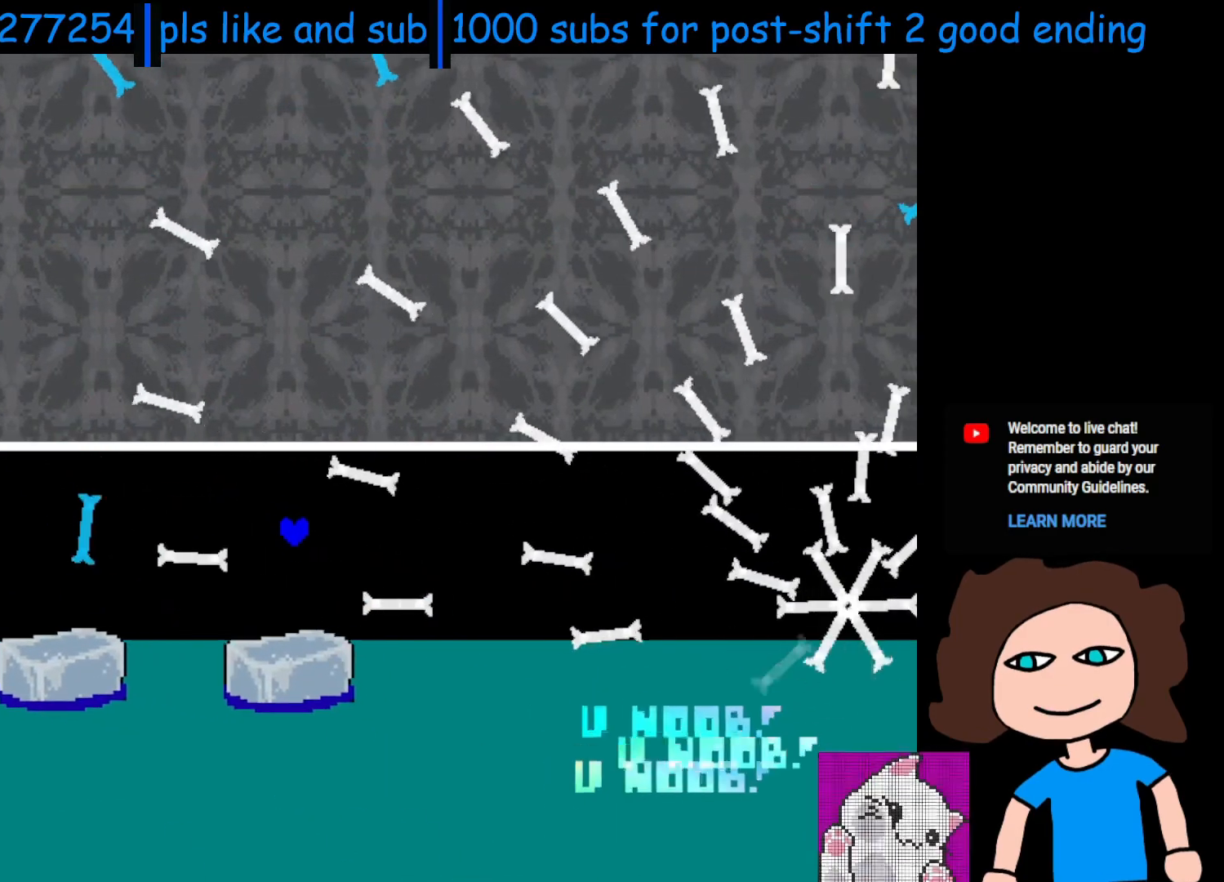
{"keys": ["left", "up"], "events": [[100, "left", "down"], [150, "left", "up"], [250, "left", "down"], [400, "up", "down"]]}
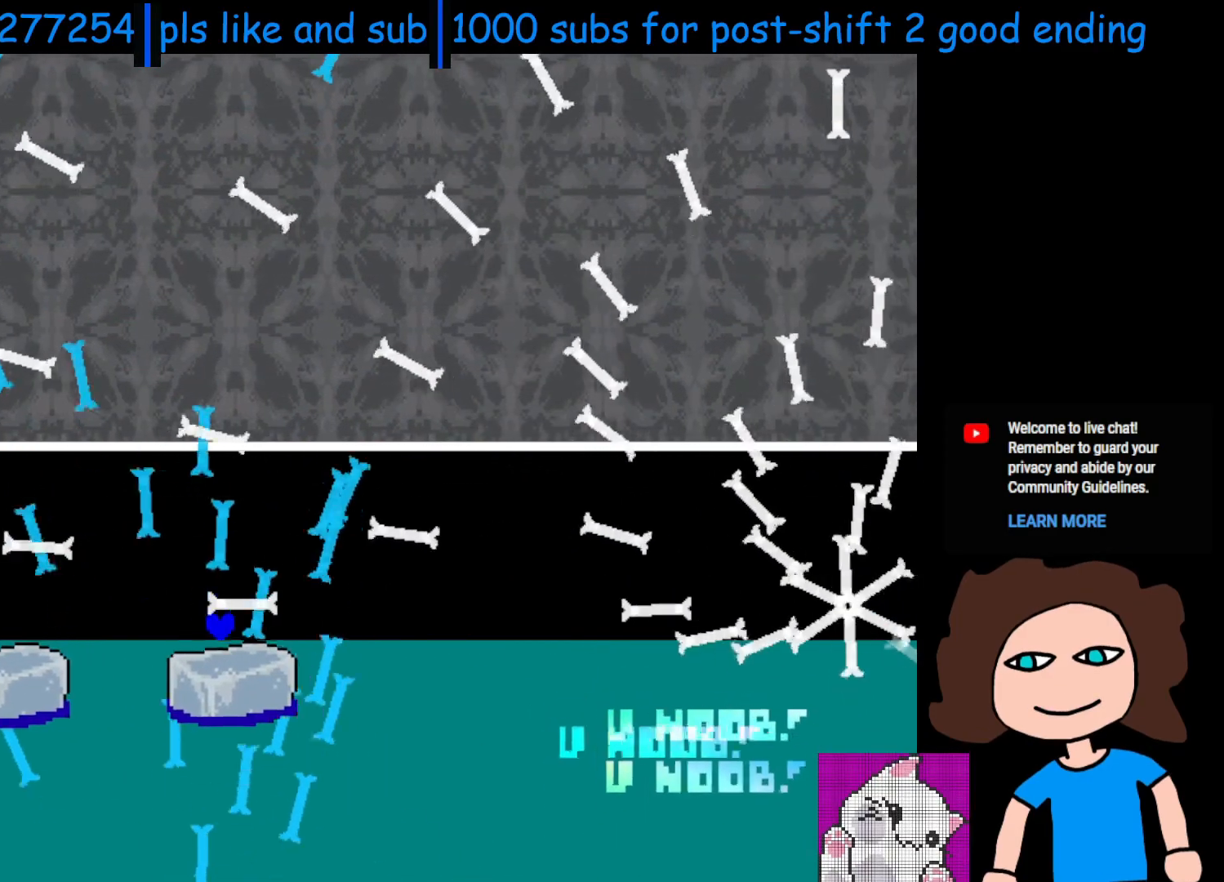
{"keys": ["left"], "events": [[183, "left", "up"], [250, "right", "down"], [283, "up", "up"], [483, "right", "up"], [500, "left", "down"]]}
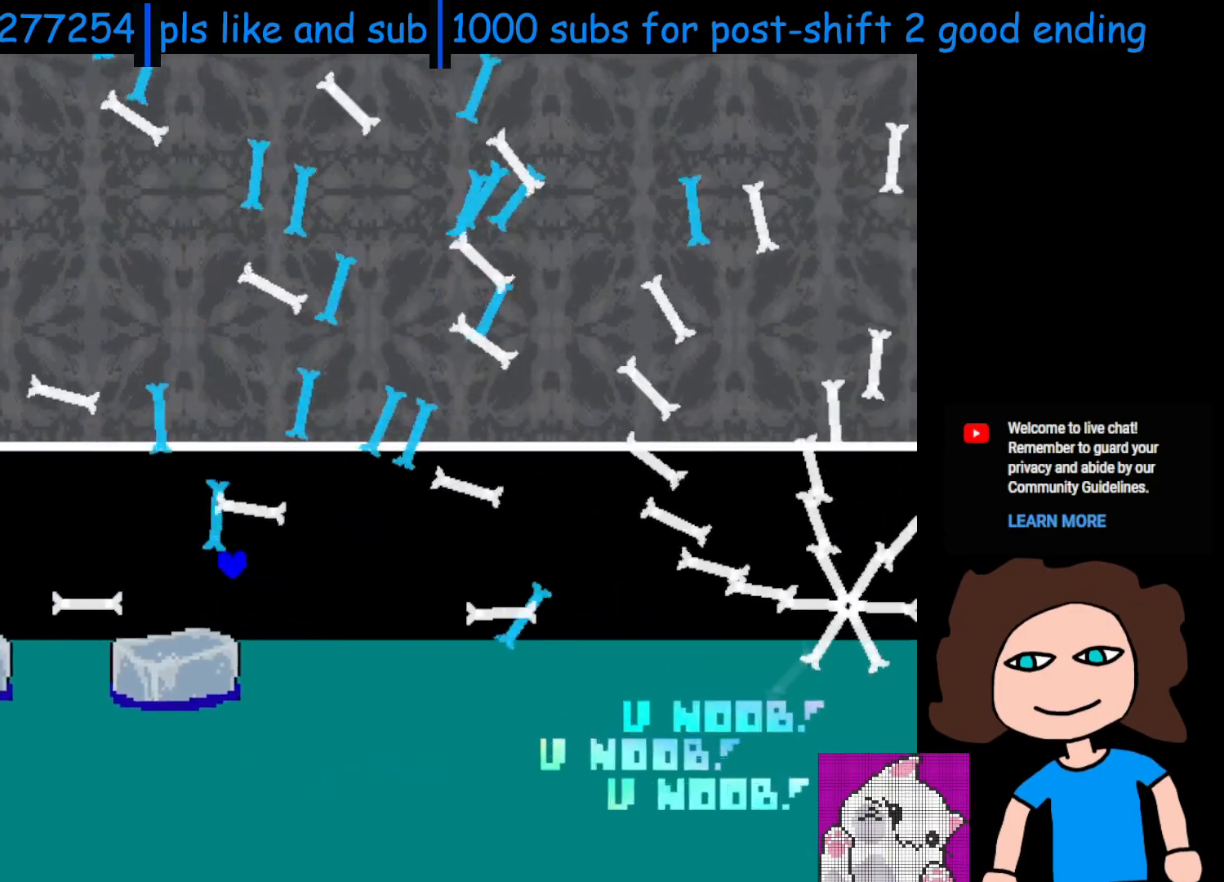
{"keys": ["left"], "events": []}
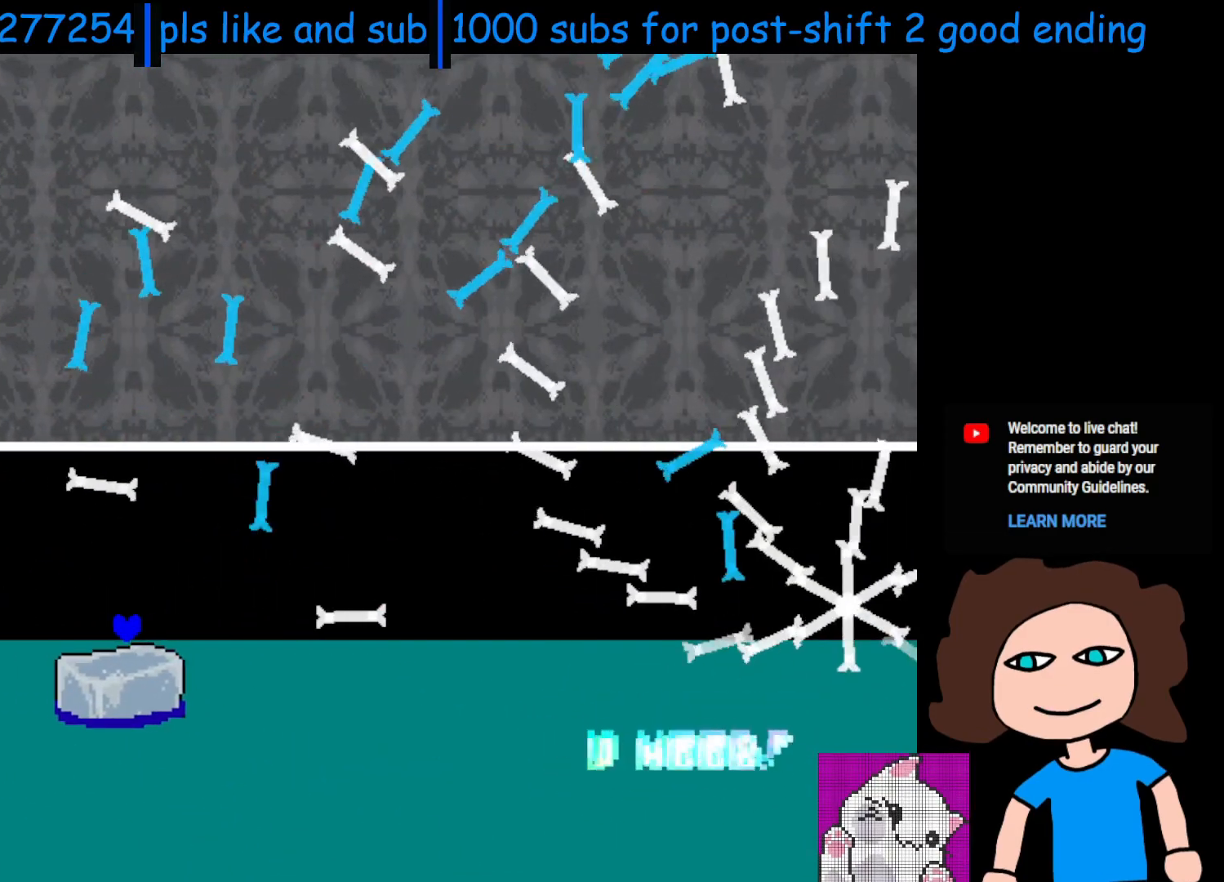
{"keys": ["left"], "events": [[50, "left", "up"], [333, "left", "down"]]}
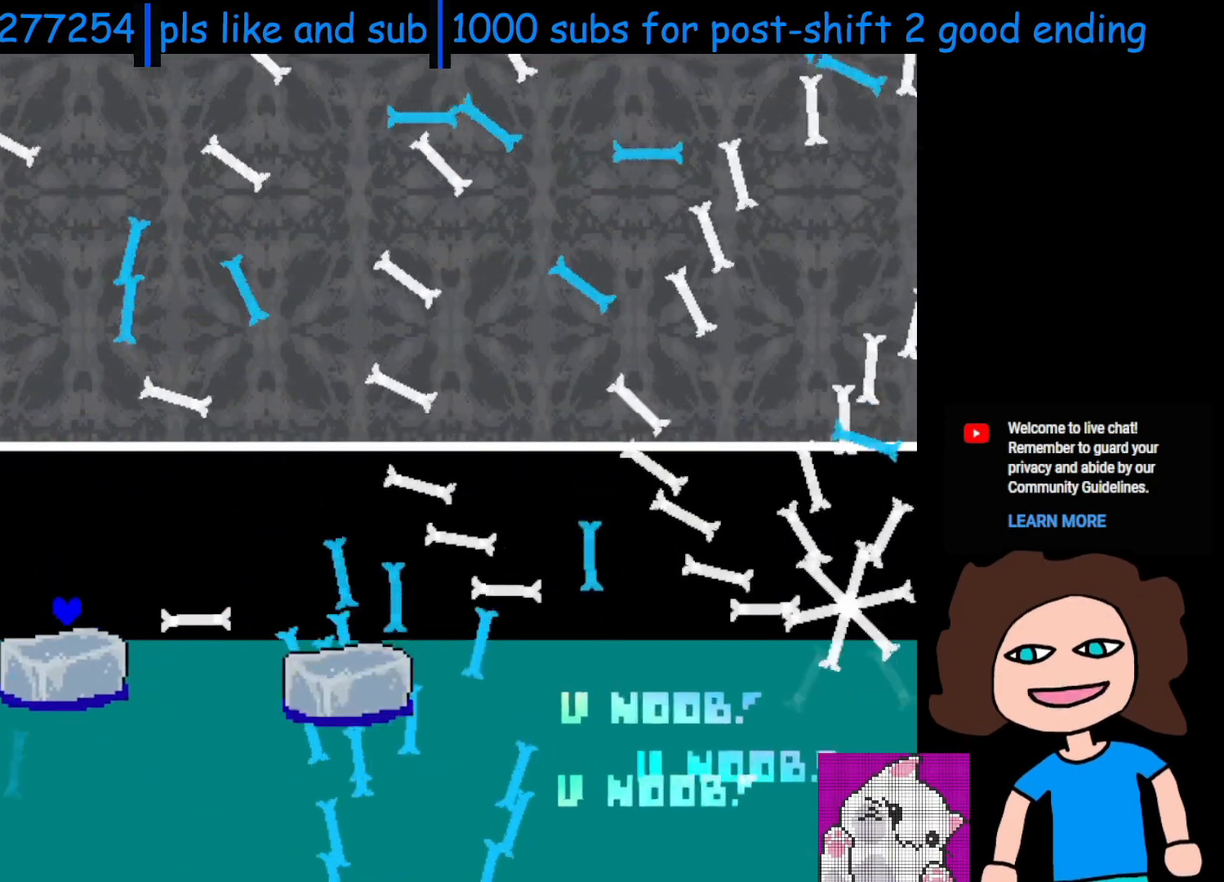
{"keys": ["right", "up"], "events": [[83, "up", "down"], [250, "left", "up"], [250, "right", "down"]]}
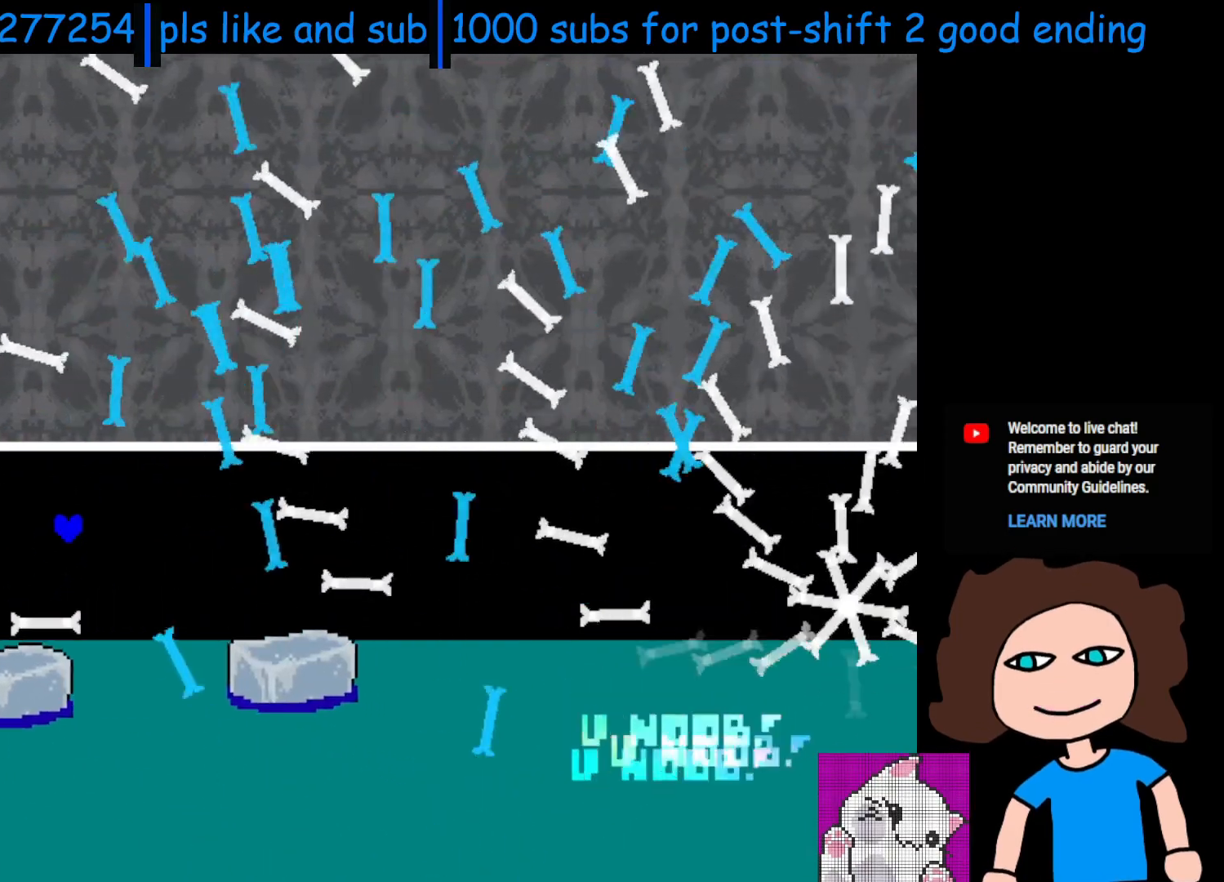
{"keys": [], "events": [[233, "up", "up"], [400, "right", "up"]]}
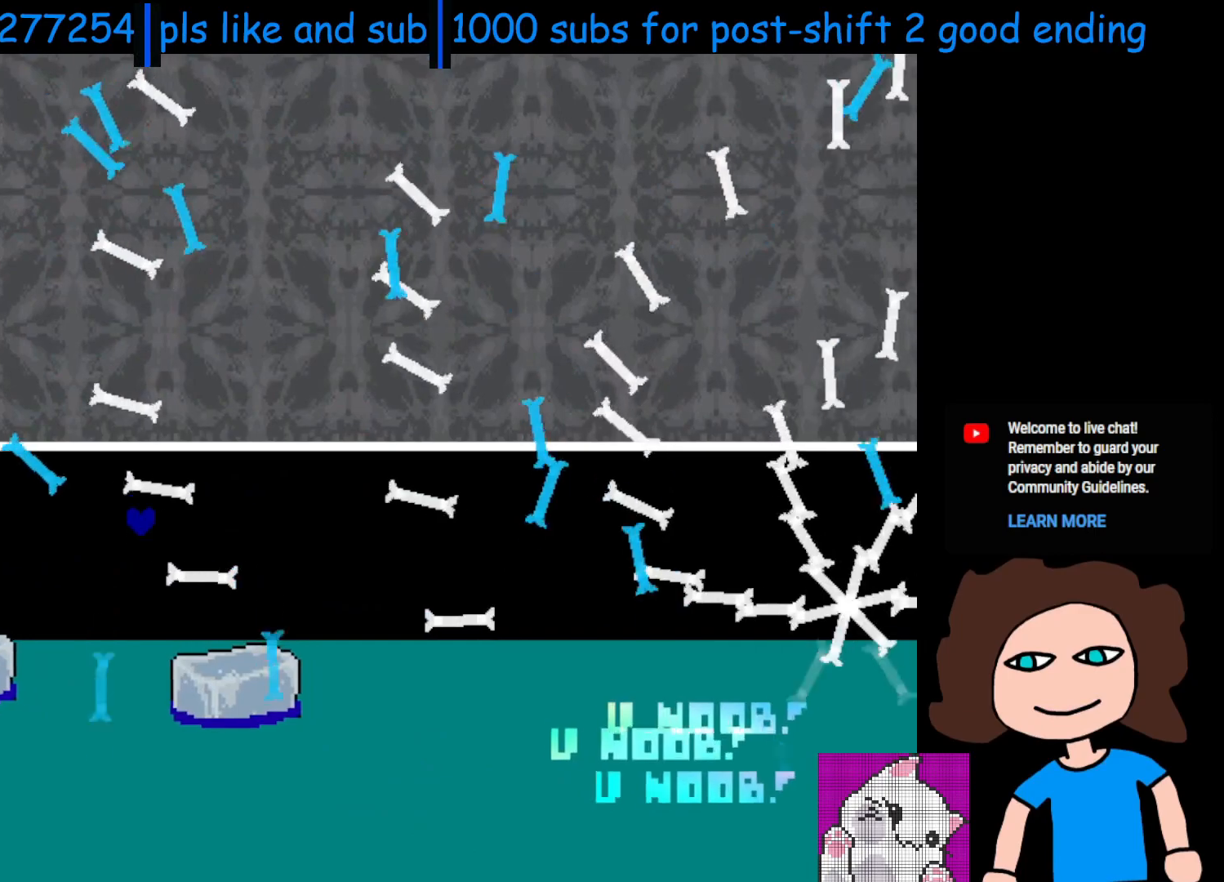
{"keys": [], "events": [[133, "right", "down"], [233, "right", "up"], [333, "right", "down"], [433, "right", "up"]]}
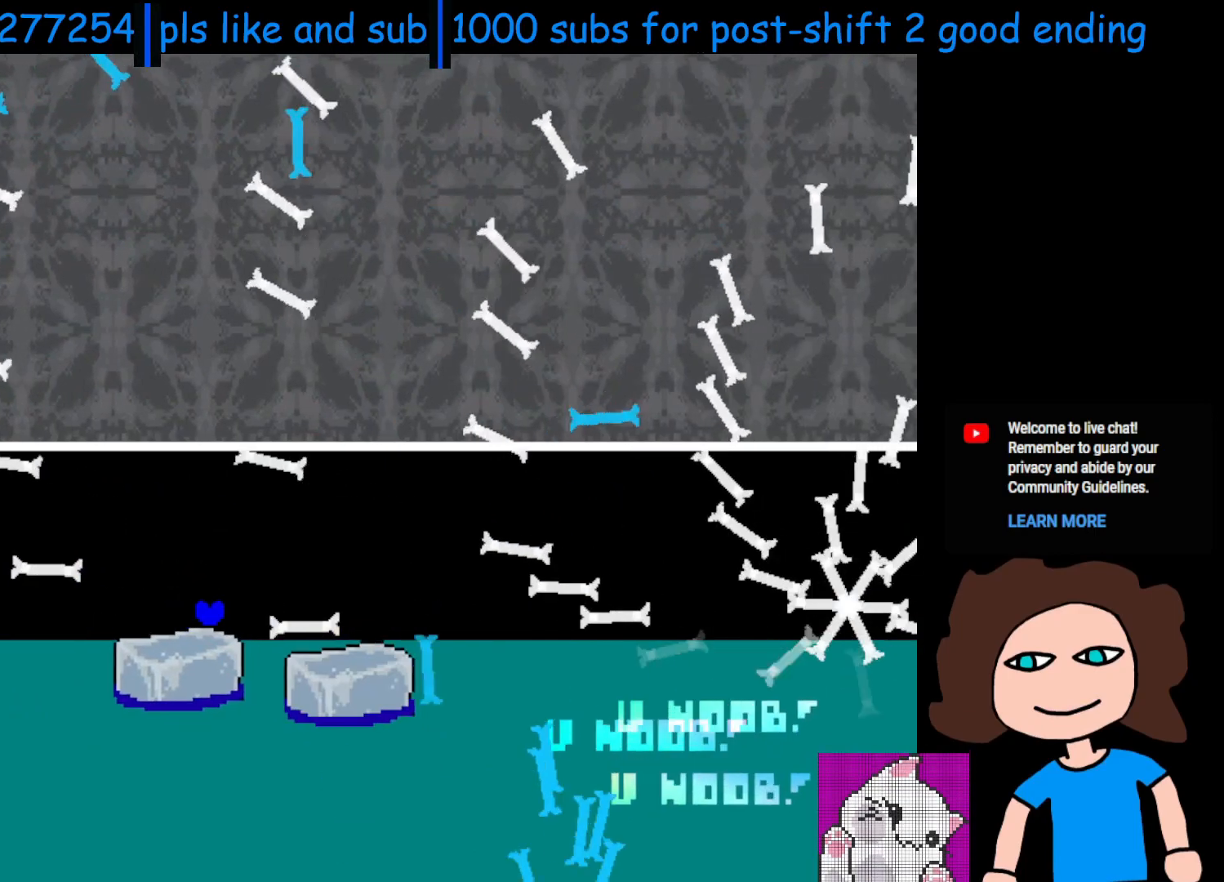
{"keys": ["left"], "events": [[250, "left", "down"]]}
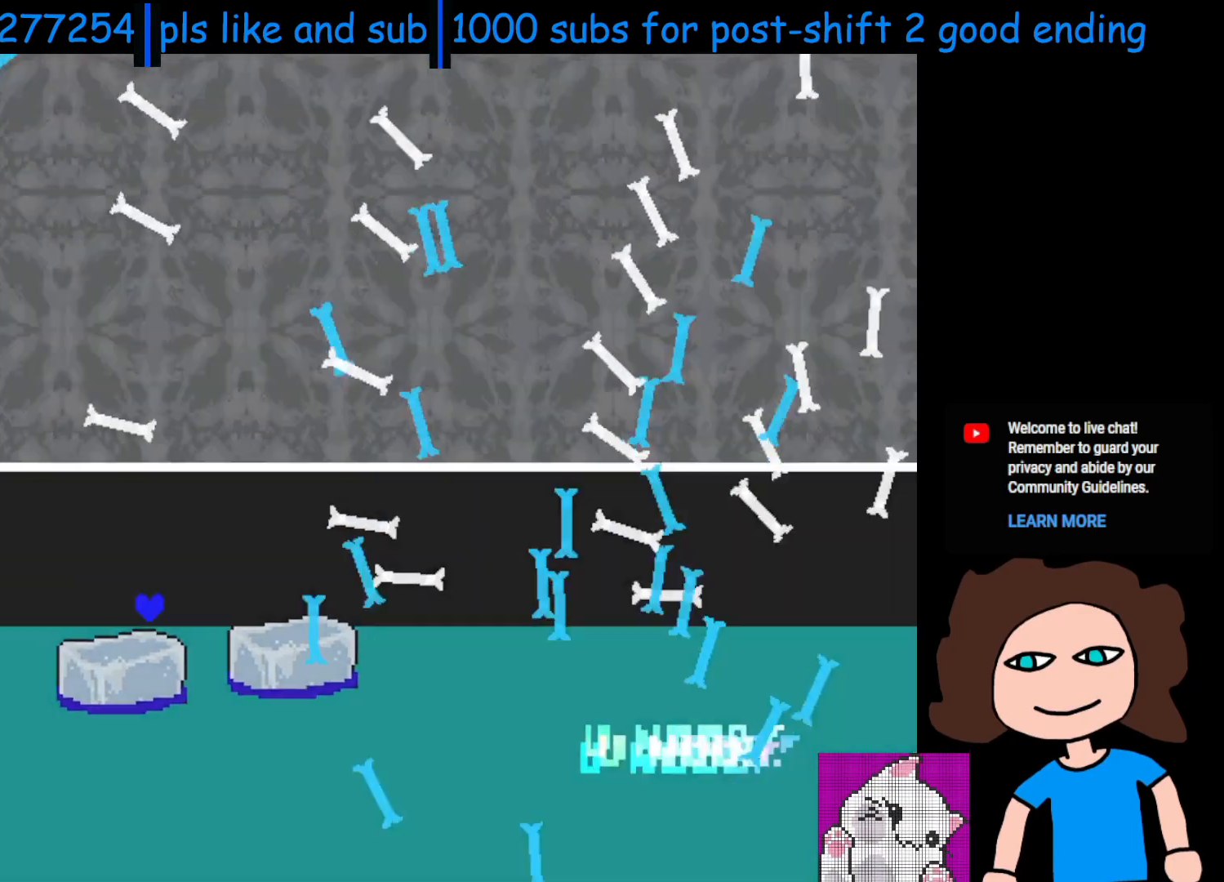
{"keys": [], "events": [[183, "left", "up"]]}